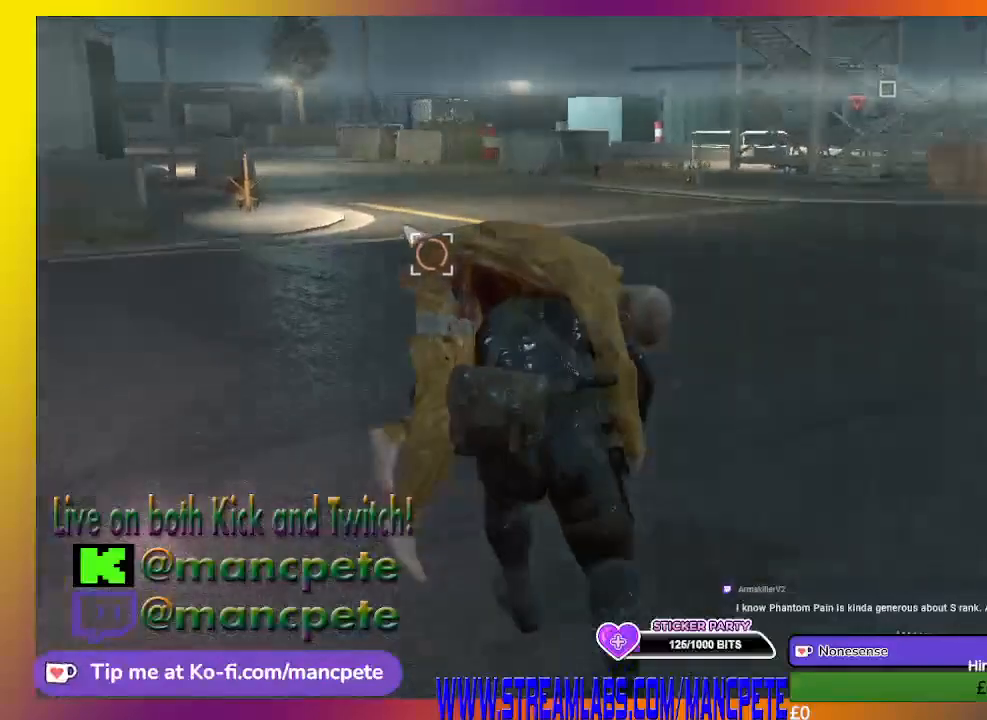
Gameplay with a controller (Xbox layout); each line is a JSON object with the inputs held at the frame after it. "events" lists button and stick changes between this image and that frame as [ms after this image, input, new state], when the widget could be followed in between.
{"buttons": [], "left_stick": "up", "right_stick": "center", "events": []}
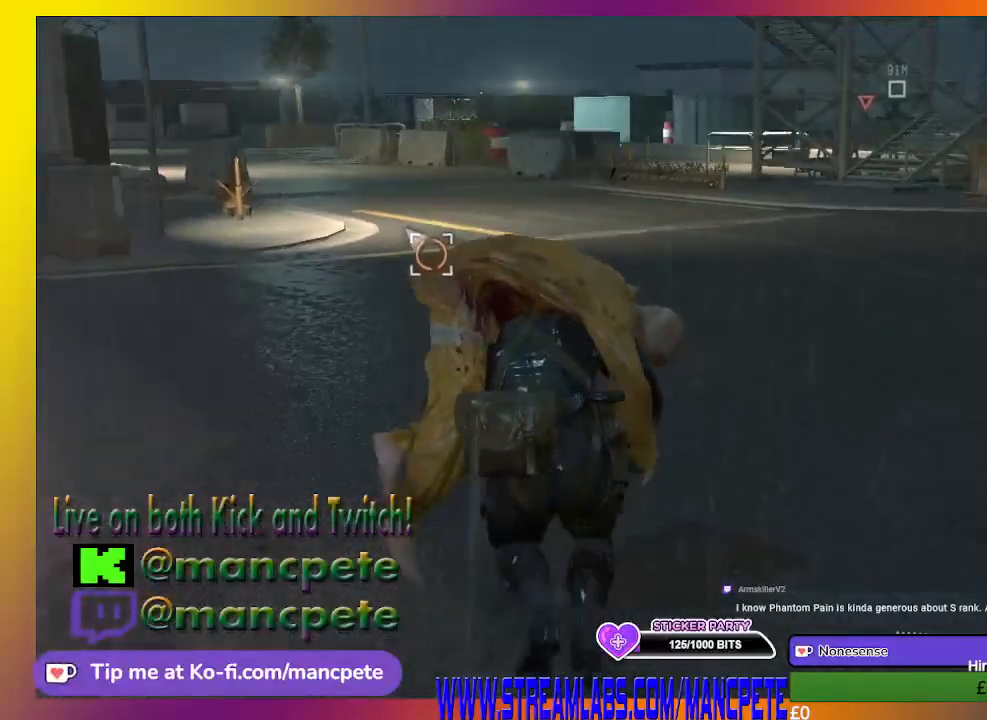
{"buttons": [], "left_stick": "up", "right_stick": "center", "events": [[167, "right_stick", "down-left"], [333, "right_stick", "center"]]}
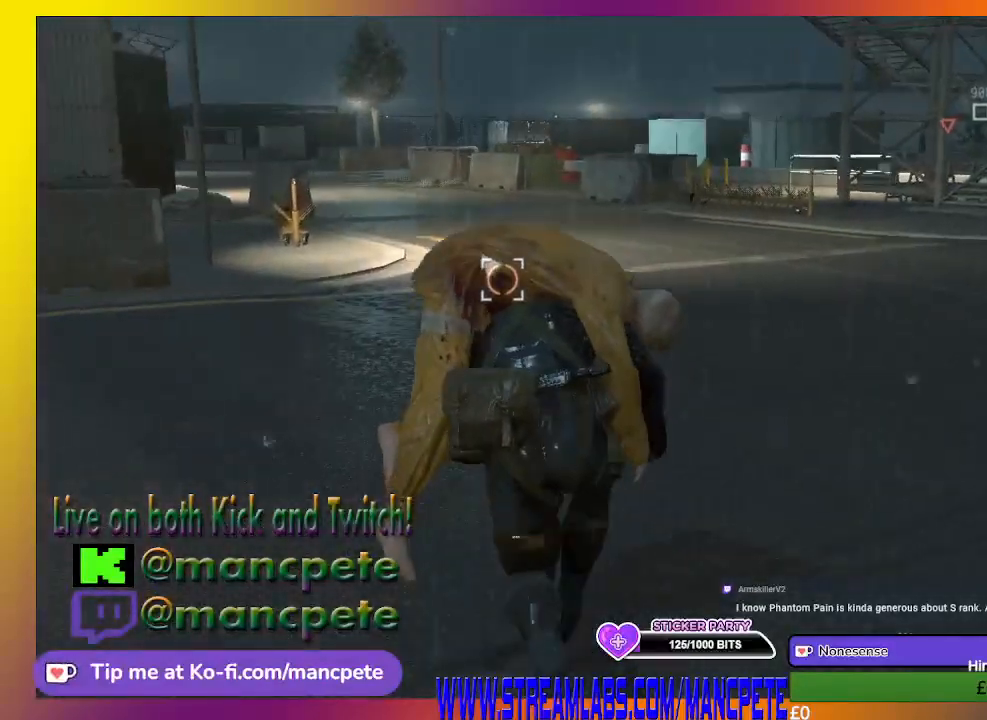
{"buttons": [], "left_stick": "up", "right_stick": "center", "events": []}
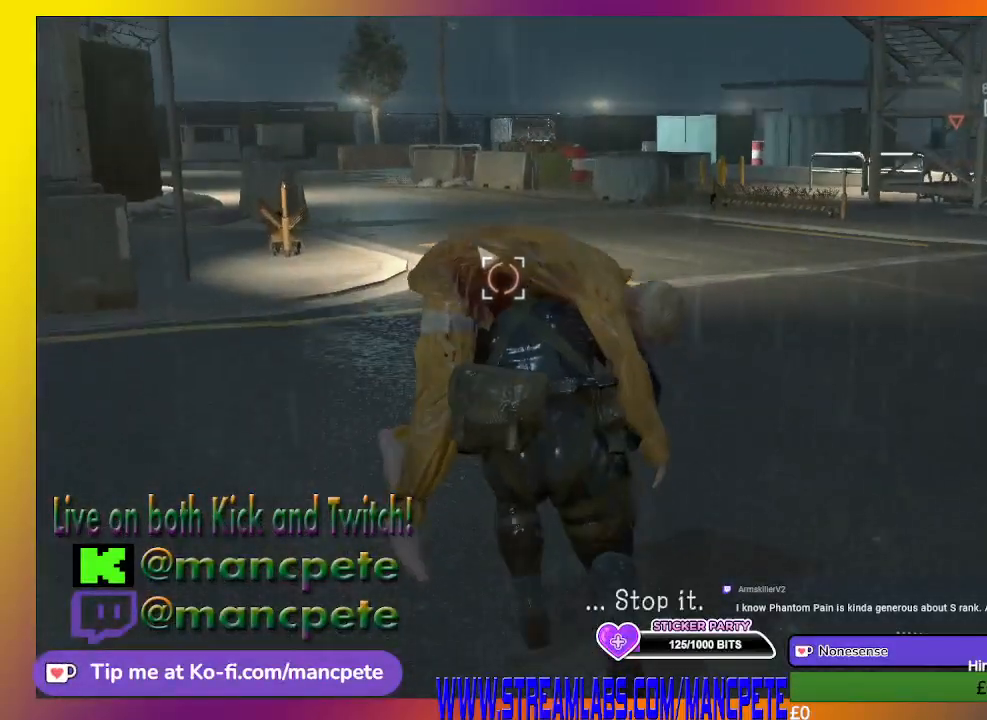
{"buttons": [], "left_stick": "up", "right_stick": "center", "events": []}
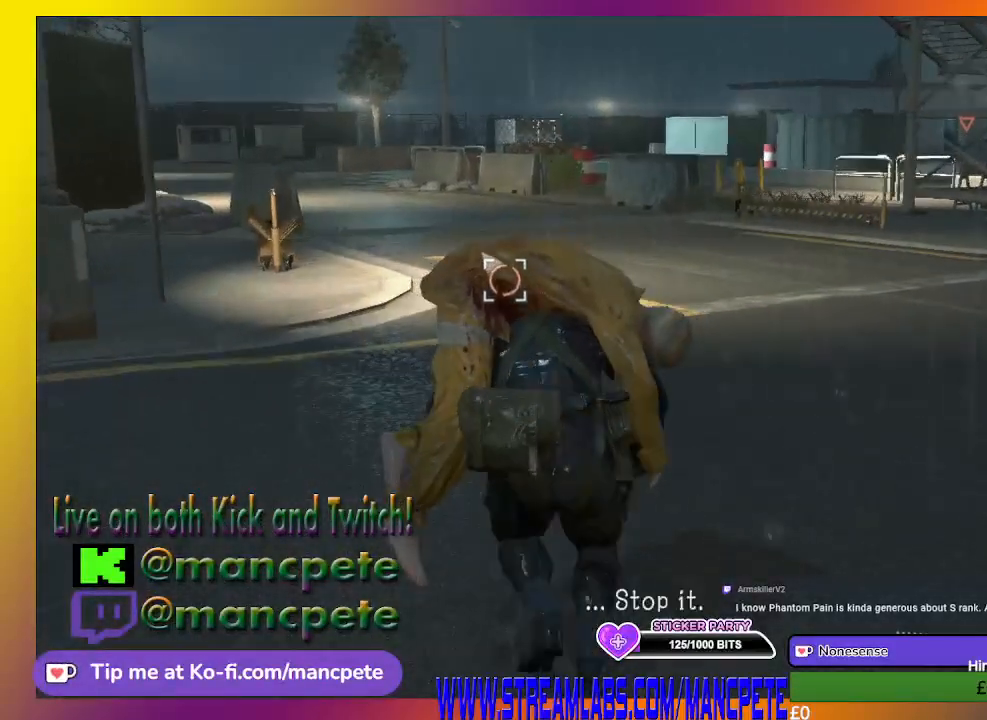
{"buttons": [], "left_stick": "up", "right_stick": "center", "events": []}
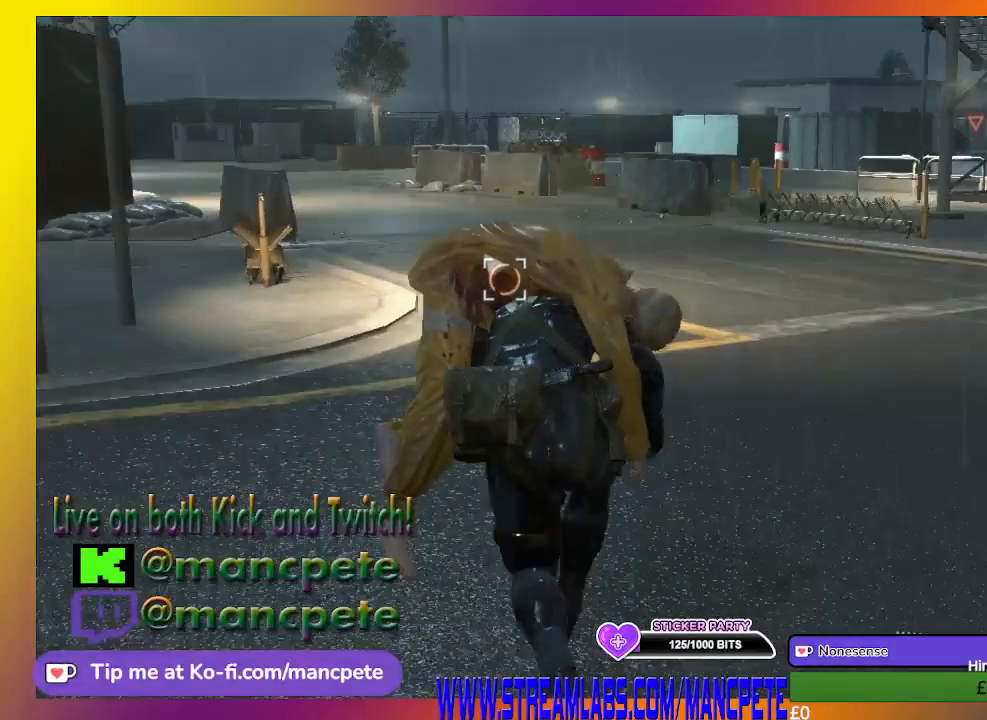
{"buttons": [], "left_stick": "up", "right_stick": "center", "events": []}
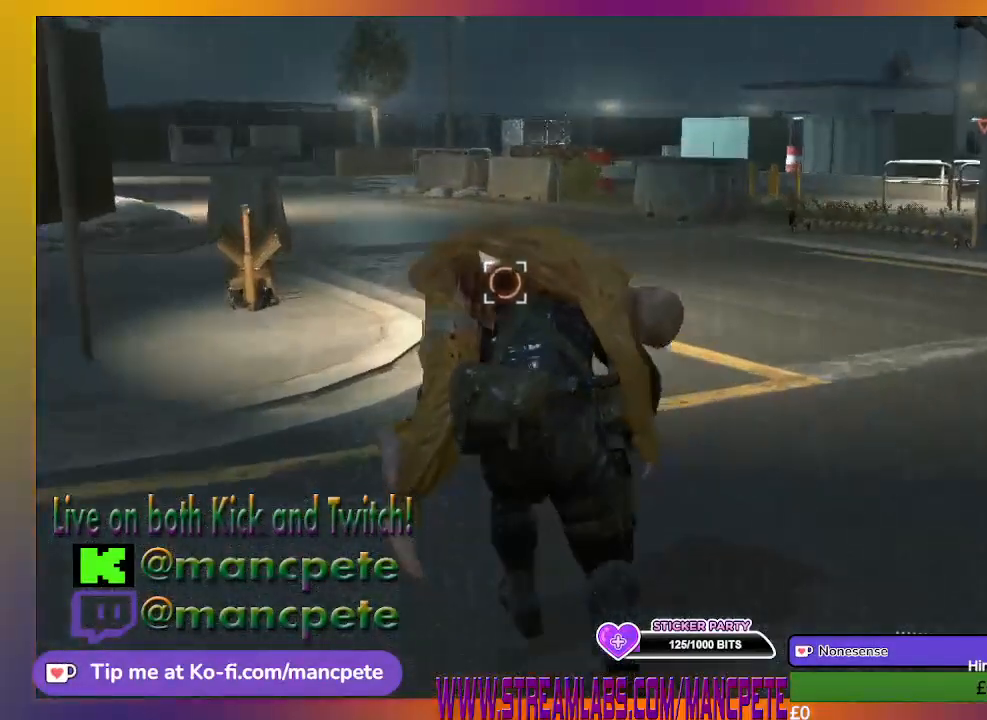
{"buttons": [], "left_stick": "up", "right_stick": "center", "events": []}
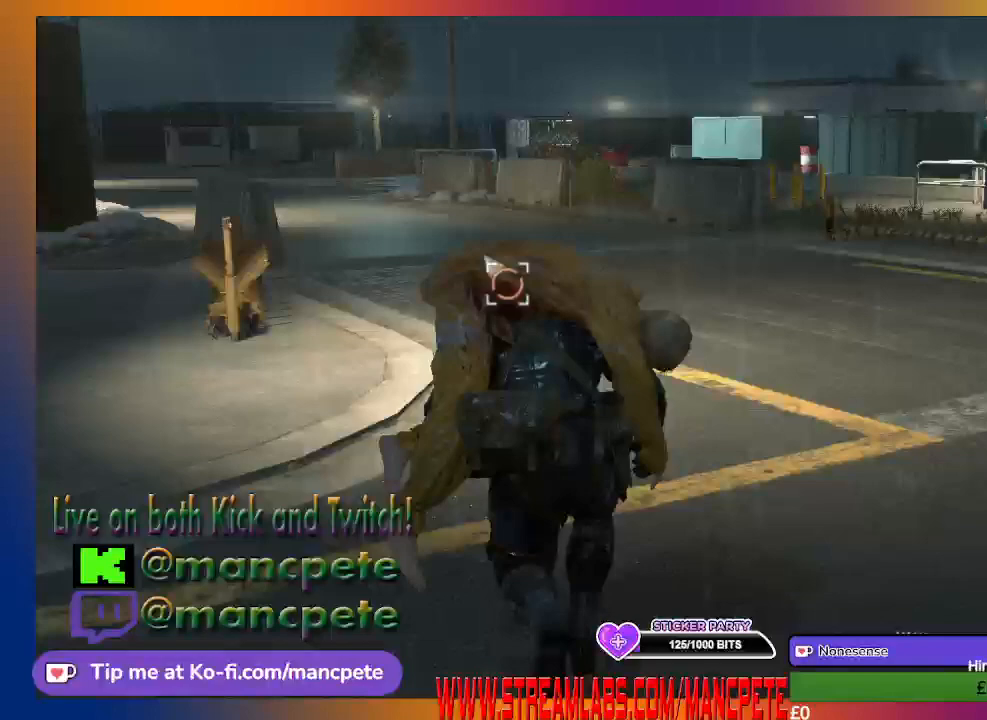
{"buttons": [], "left_stick": "up", "right_stick": "center", "events": []}
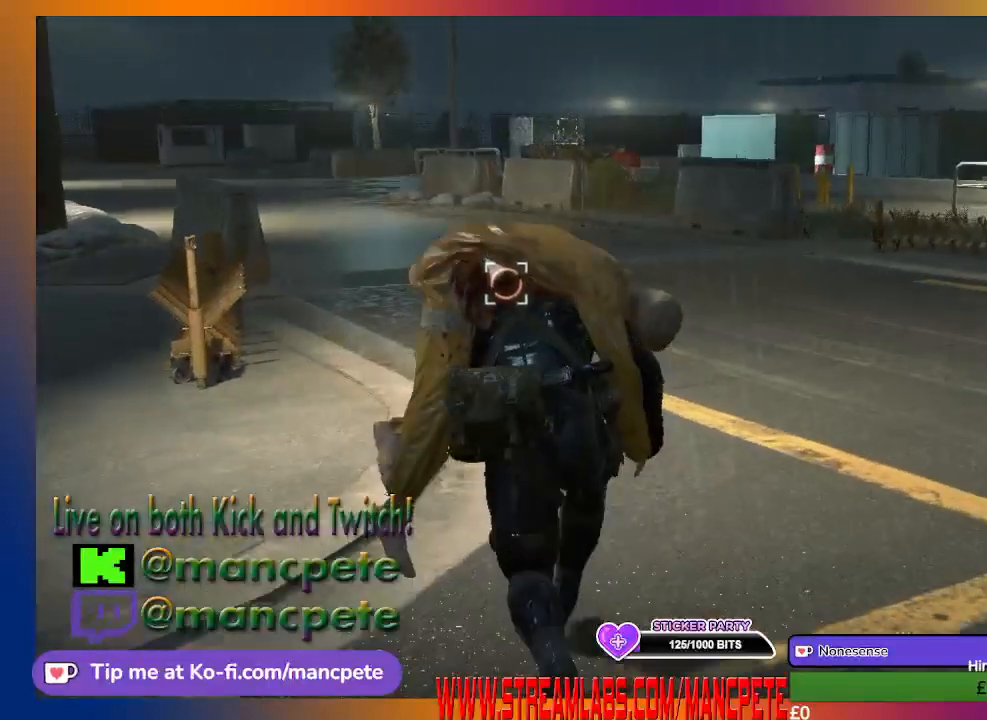
{"buttons": [], "left_stick": "up", "right_stick": "center", "events": []}
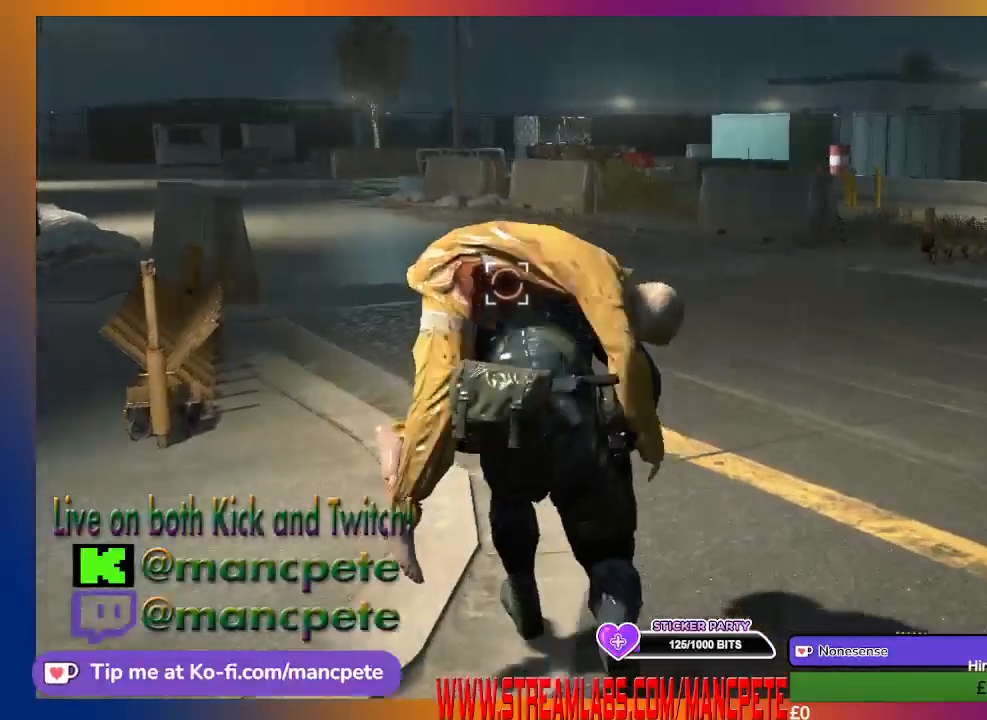
{"buttons": [], "left_stick": "up", "right_stick": "center", "events": []}
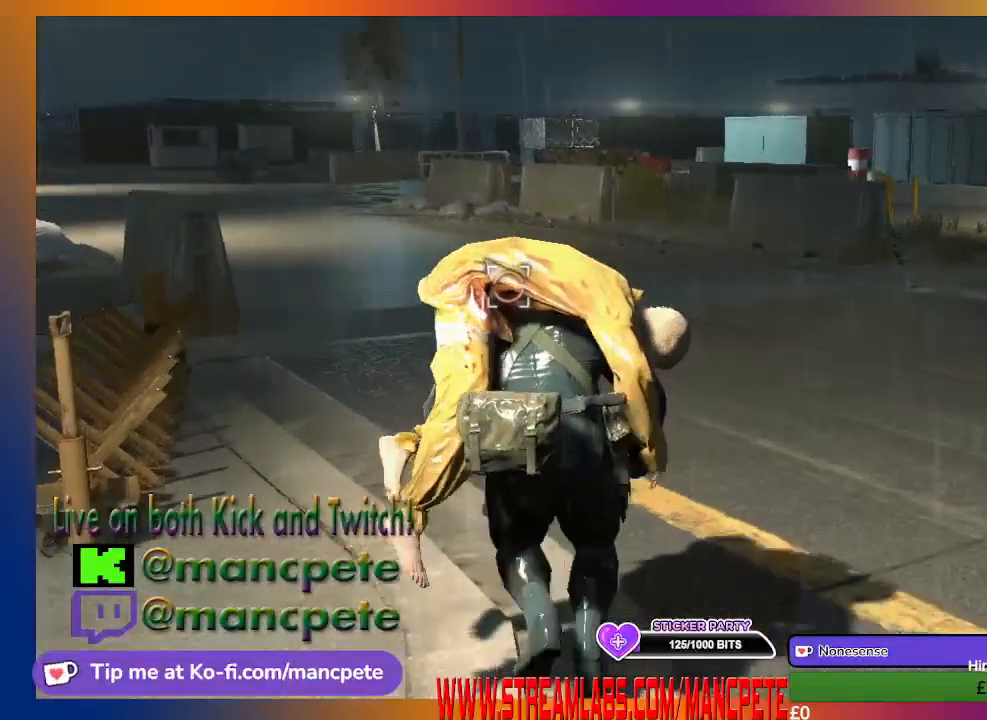
{"buttons": [], "left_stick": "up", "right_stick": "center", "events": []}
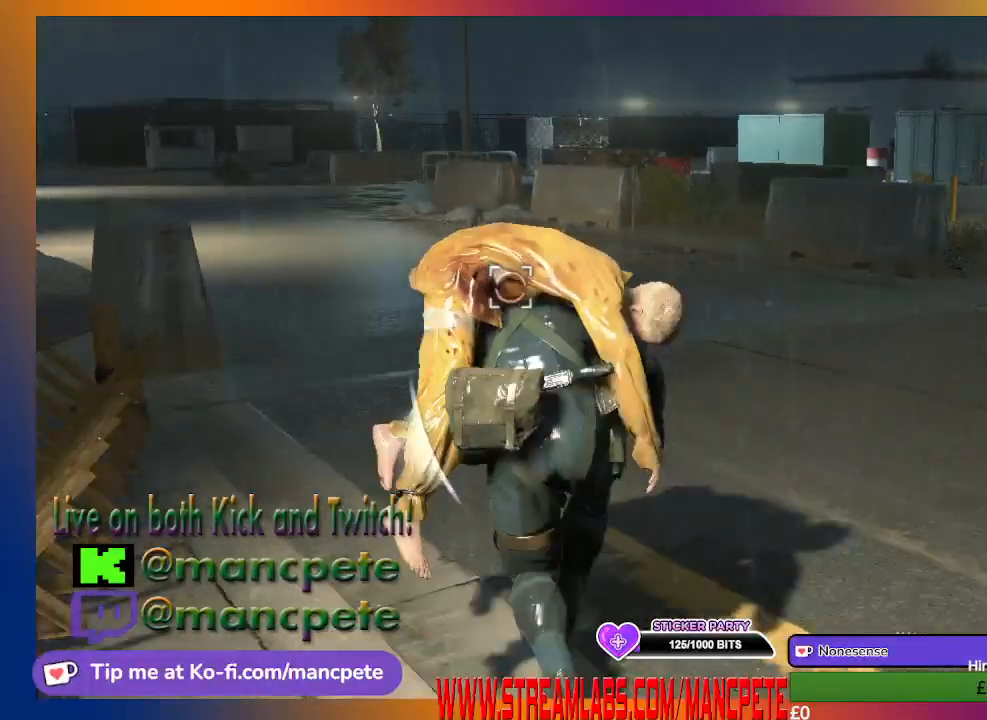
{"buttons": ["L3"], "left_stick": "up", "right_stick": "center", "events": [[200, "L3", "down"]]}
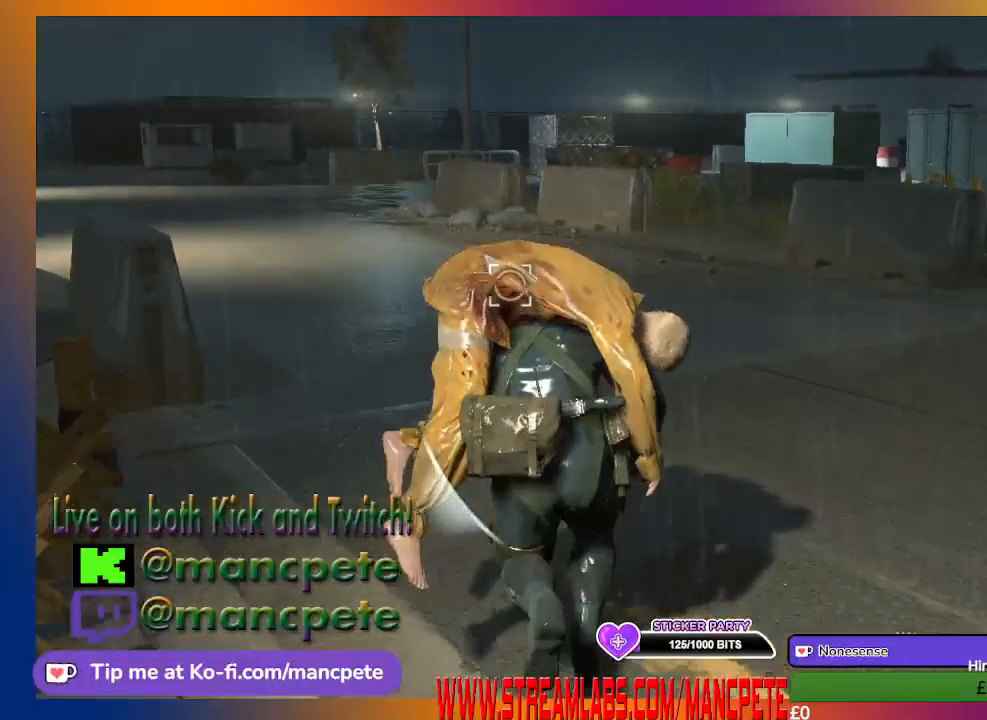
{"buttons": ["L3"], "left_stick": "up", "right_stick": "center", "events": []}
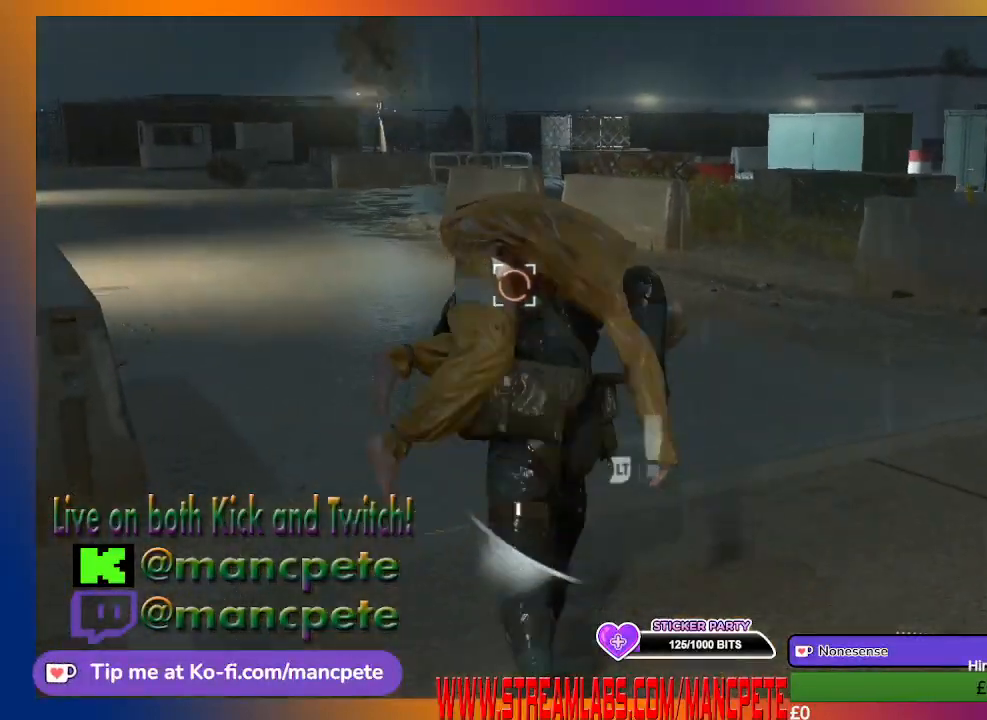
{"buttons": ["L3"], "left_stick": "up", "right_stick": "center", "events": []}
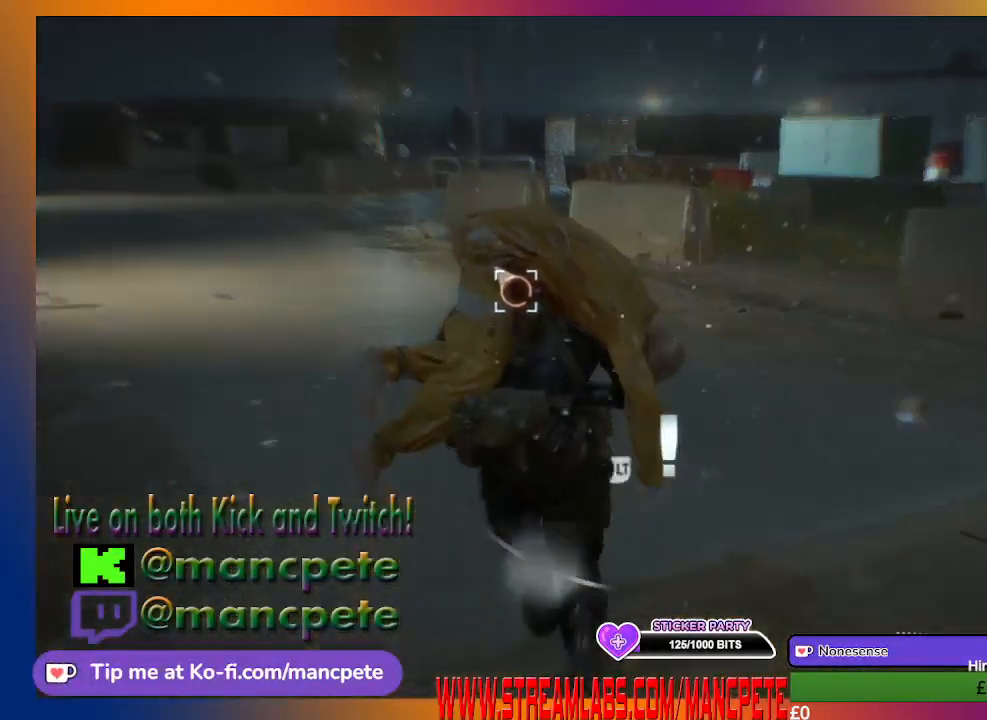
{"buttons": ["L3"], "left_stick": "up", "right_stick": "center", "events": []}
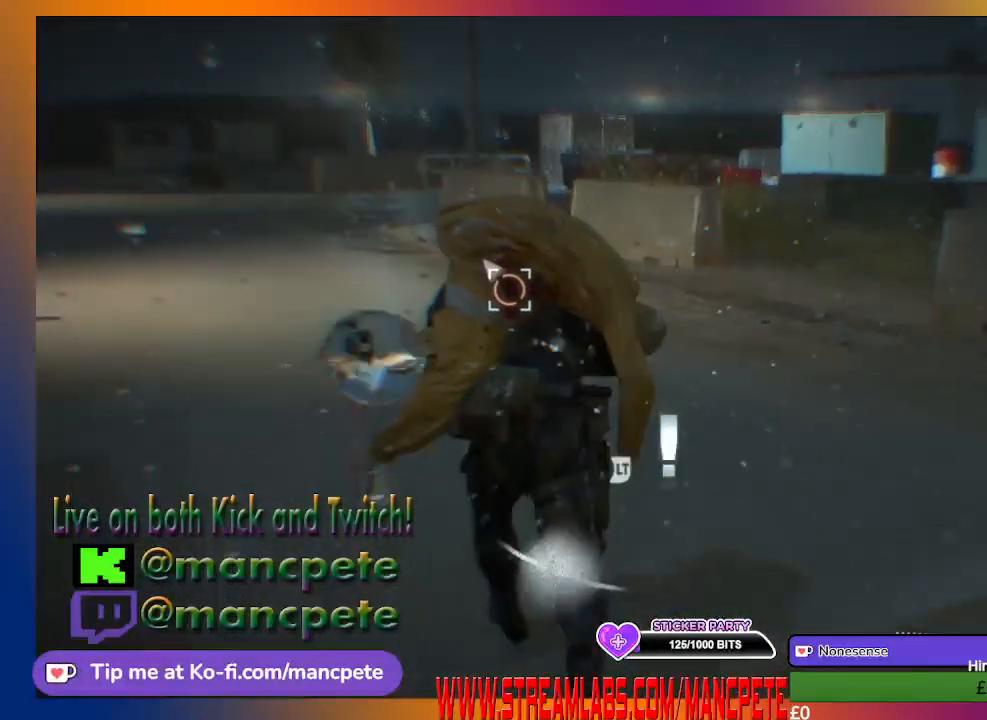
{"buttons": ["L3"], "left_stick": "up", "right_stick": "center", "events": []}
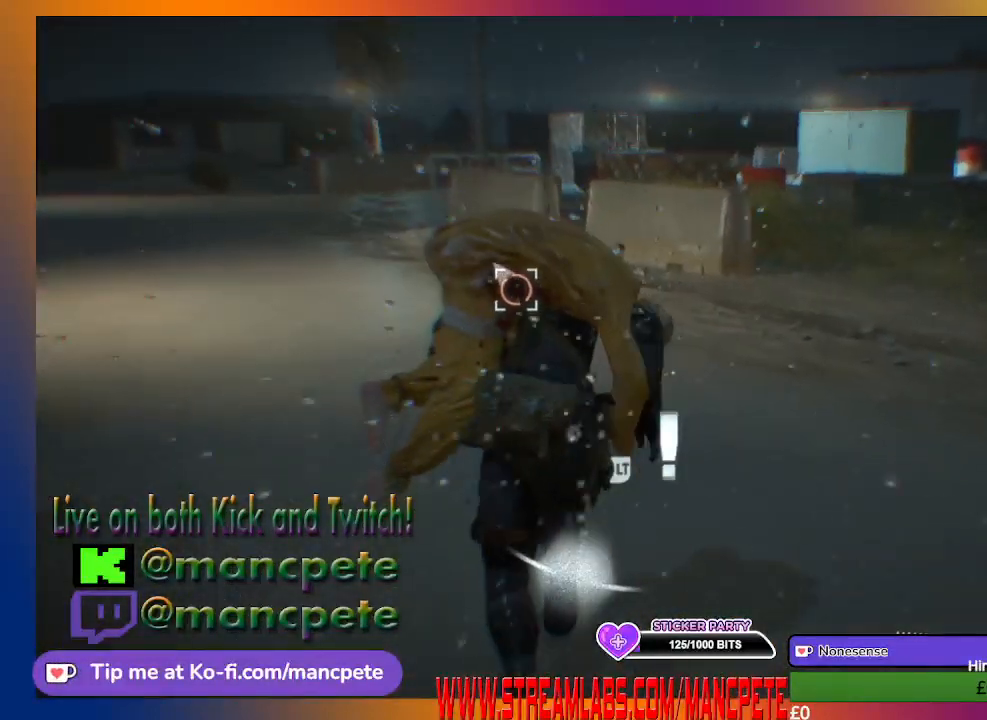
{"buttons": ["L3"], "left_stick": "up", "right_stick": "center", "events": [[133, "right_stick", "left"], [333, "right_stick", "center"]]}
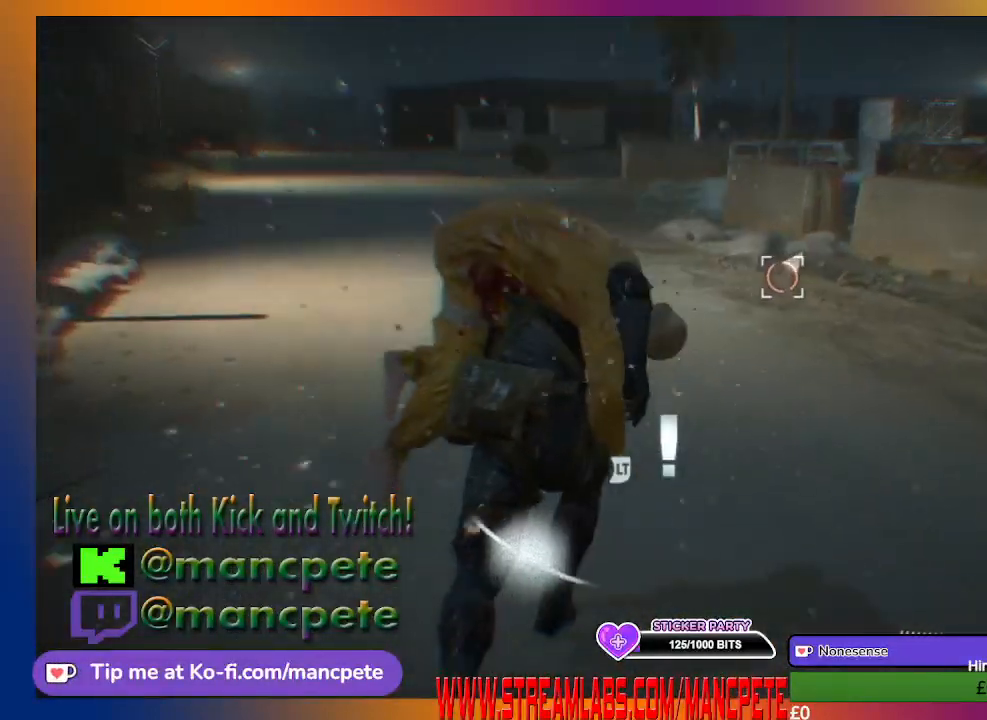
{"buttons": [], "left_stick": "up", "right_stick": "center", "events": [[200, "L3", "up"]]}
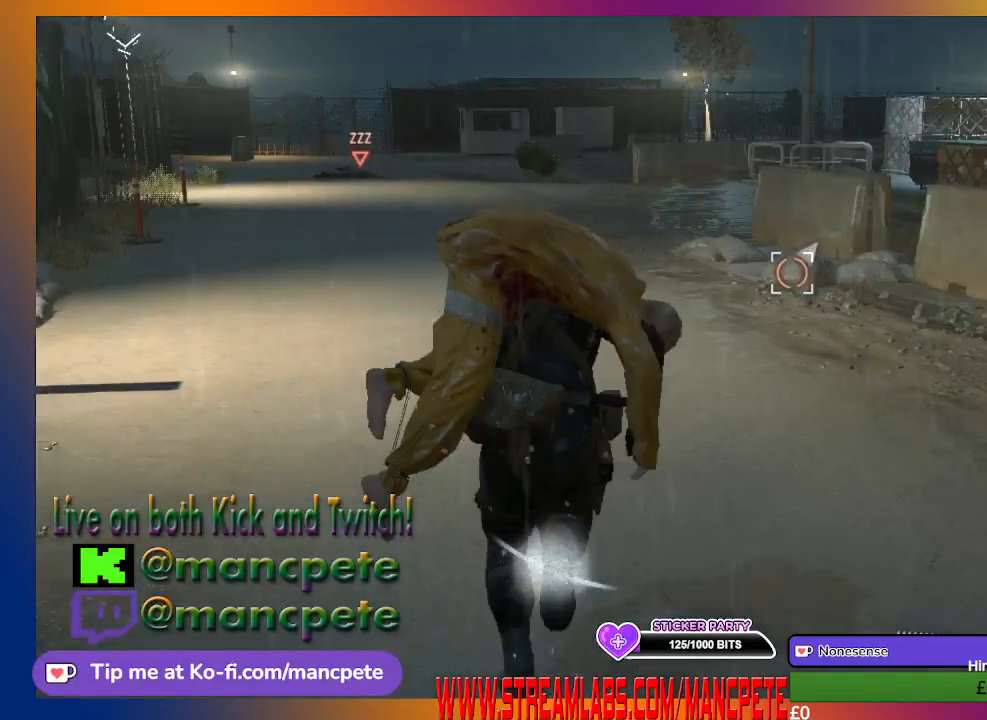
{"buttons": [], "left_stick": "up", "right_stick": "center", "events": []}
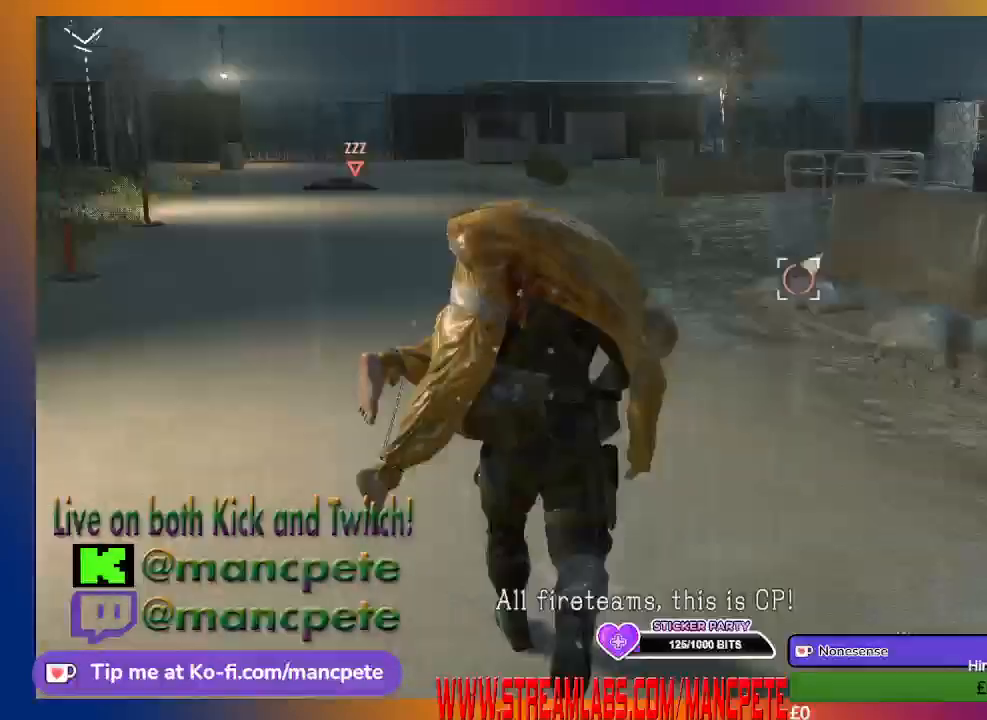
{"buttons": [], "left_stick": "up", "right_stick": "center", "events": []}
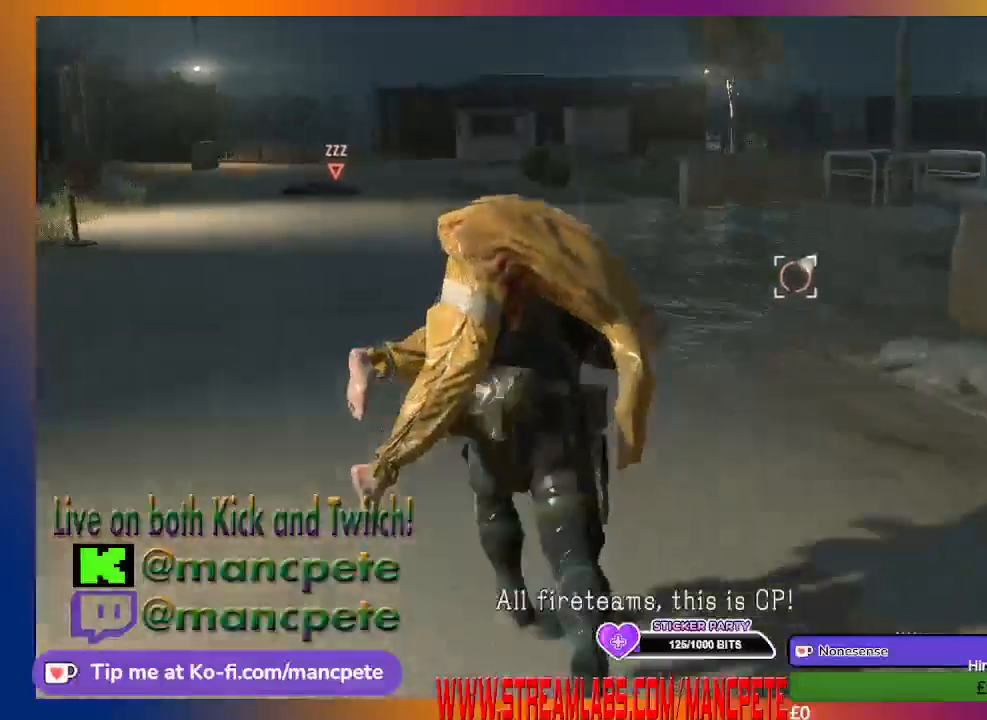
{"buttons": [], "left_stick": "up", "right_stick": "center", "events": []}
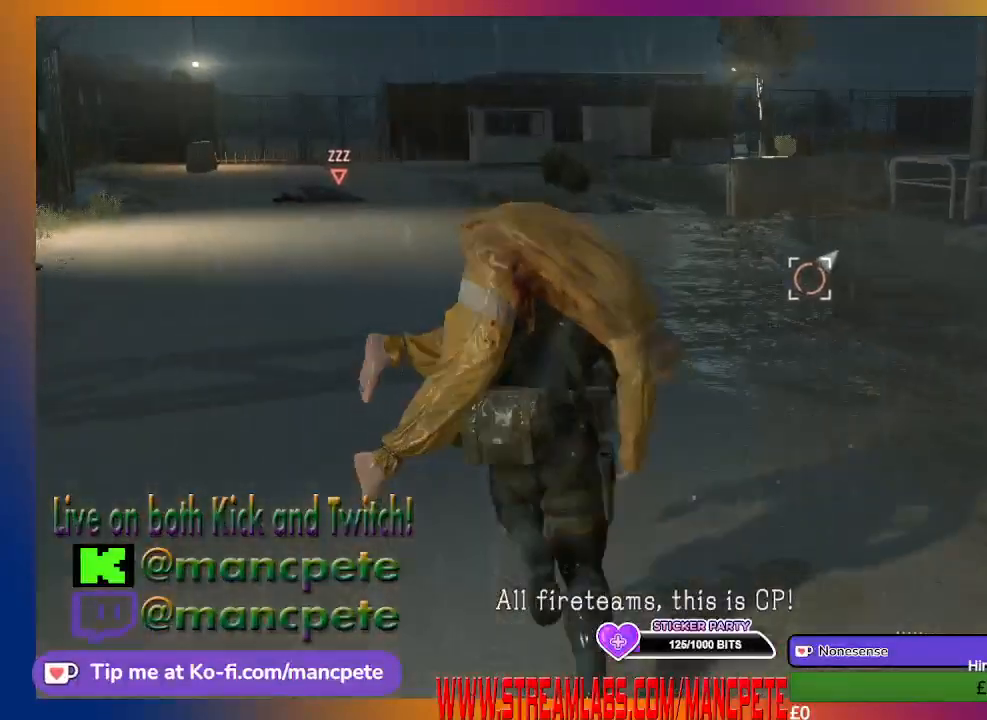
{"buttons": [], "left_stick": "up", "right_stick": "center", "events": []}
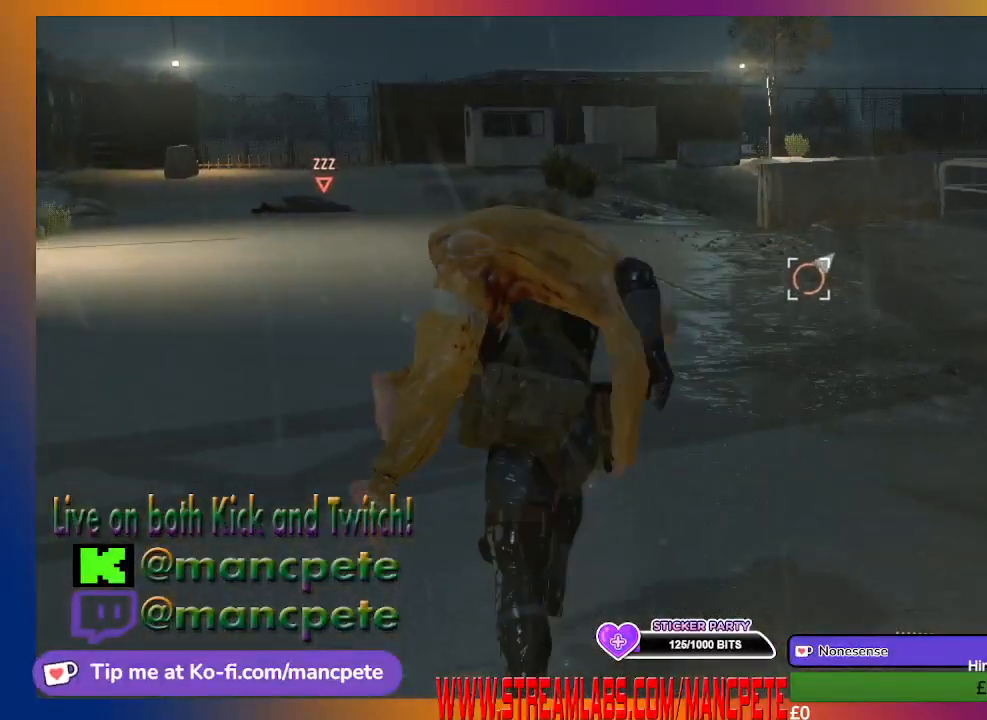
{"buttons": [], "left_stick": "up", "right_stick": "center", "events": []}
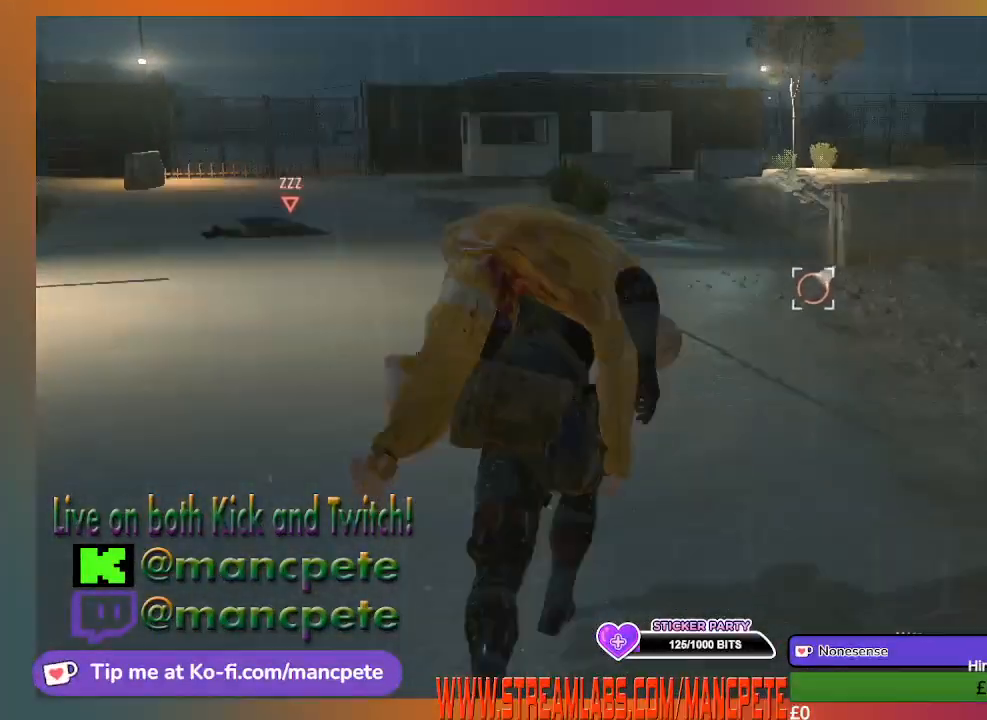
{"buttons": [], "left_stick": "up", "right_stick": "right", "events": [[367, "right_stick", "right"]]}
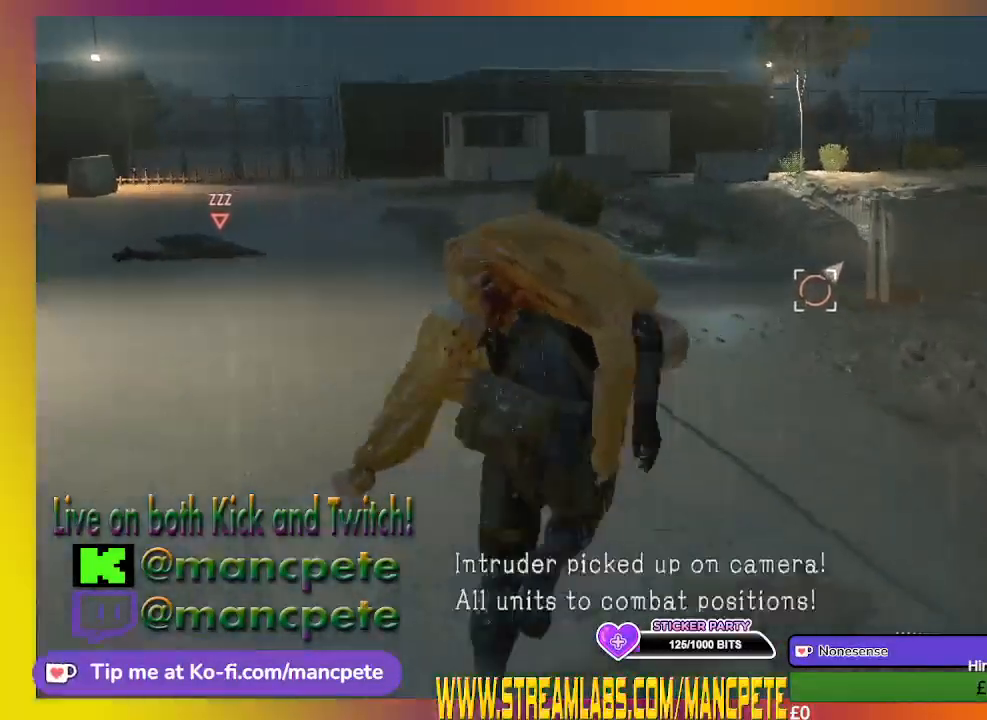
{"buttons": [], "left_stick": "up", "right_stick": "center", "events": [[67, "right_stick", "center"]]}
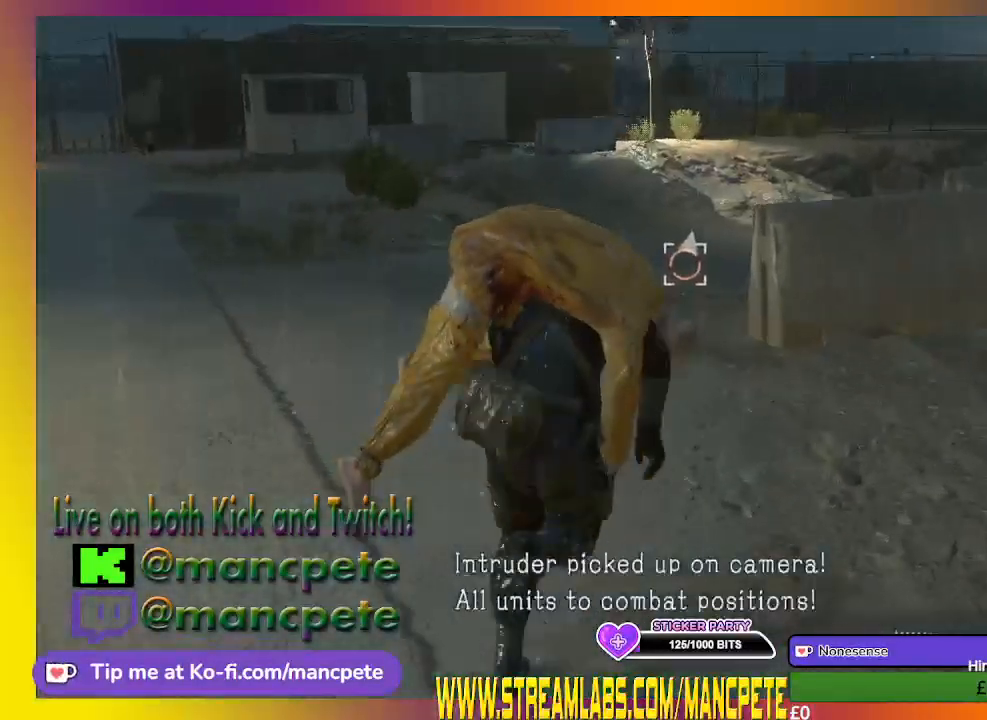
{"buttons": [], "left_stick": "up", "right_stick": "center", "events": []}
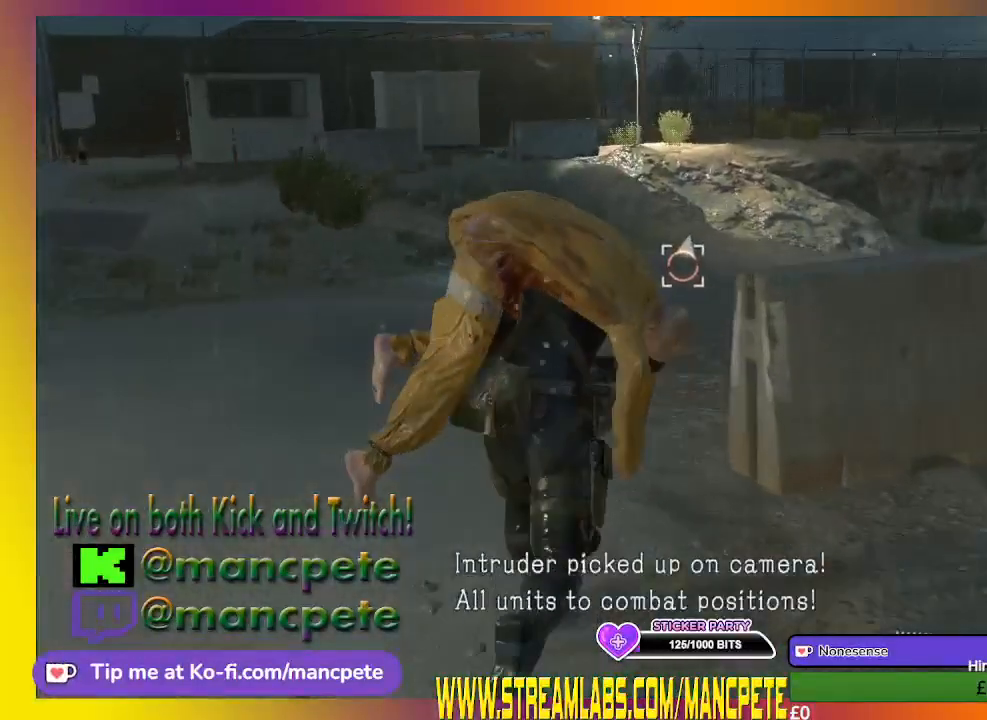
{"buttons": [], "left_stick": "up", "right_stick": "center", "events": [[167, "right_stick", "right"], [433, "right_stick", "center"]]}
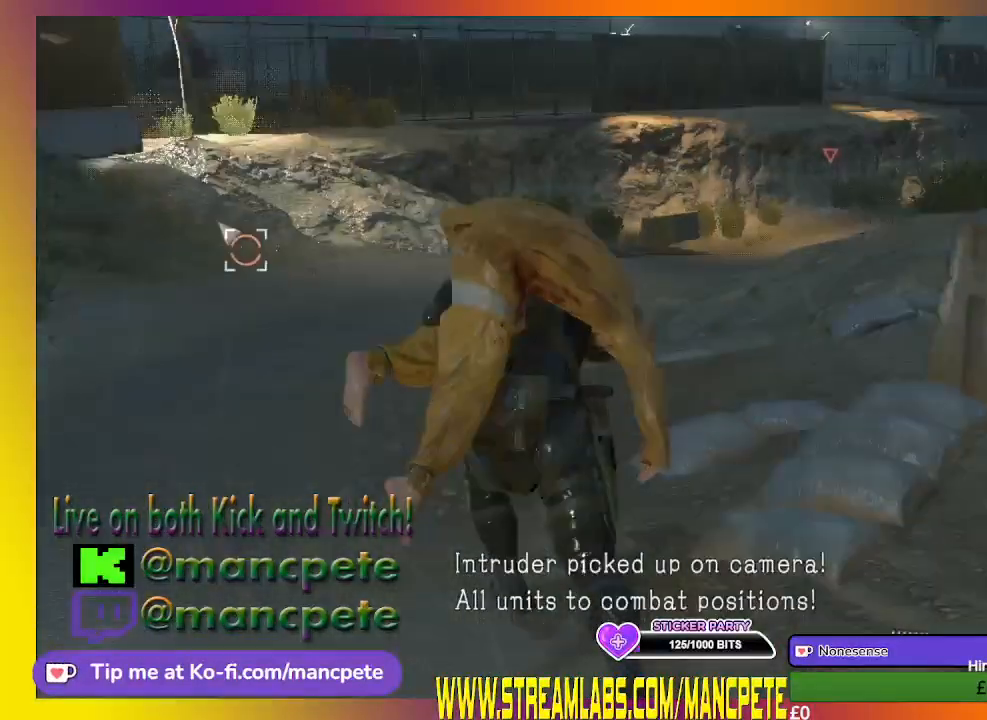
{"buttons": [], "left_stick": "up", "right_stick": "center", "events": []}
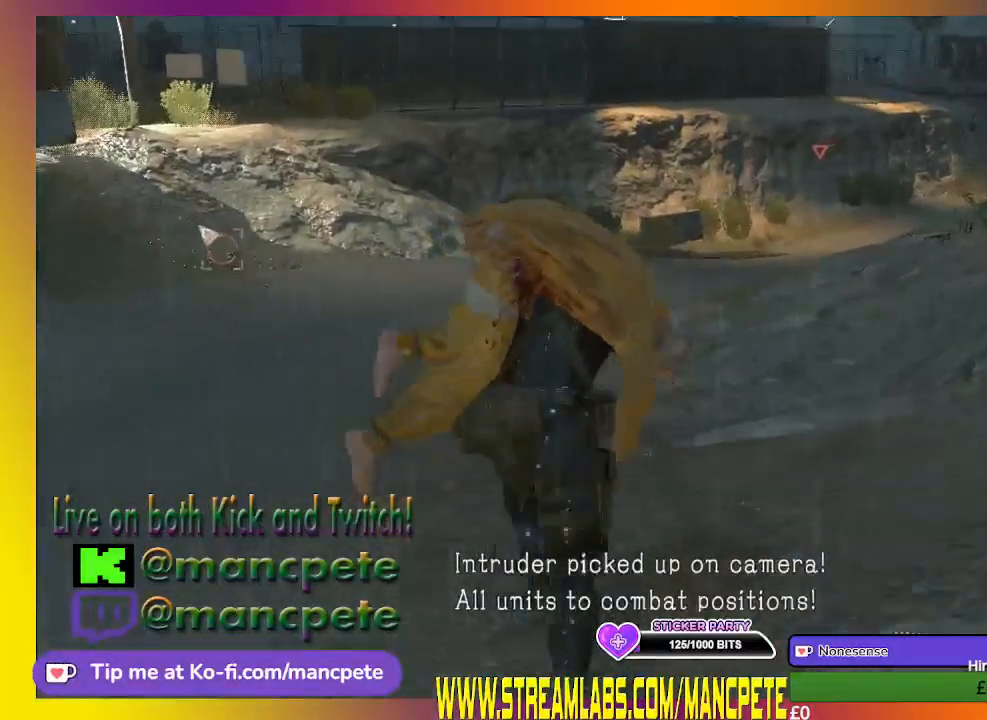
{"buttons": [], "left_stick": "up", "right_stick": "center", "events": []}
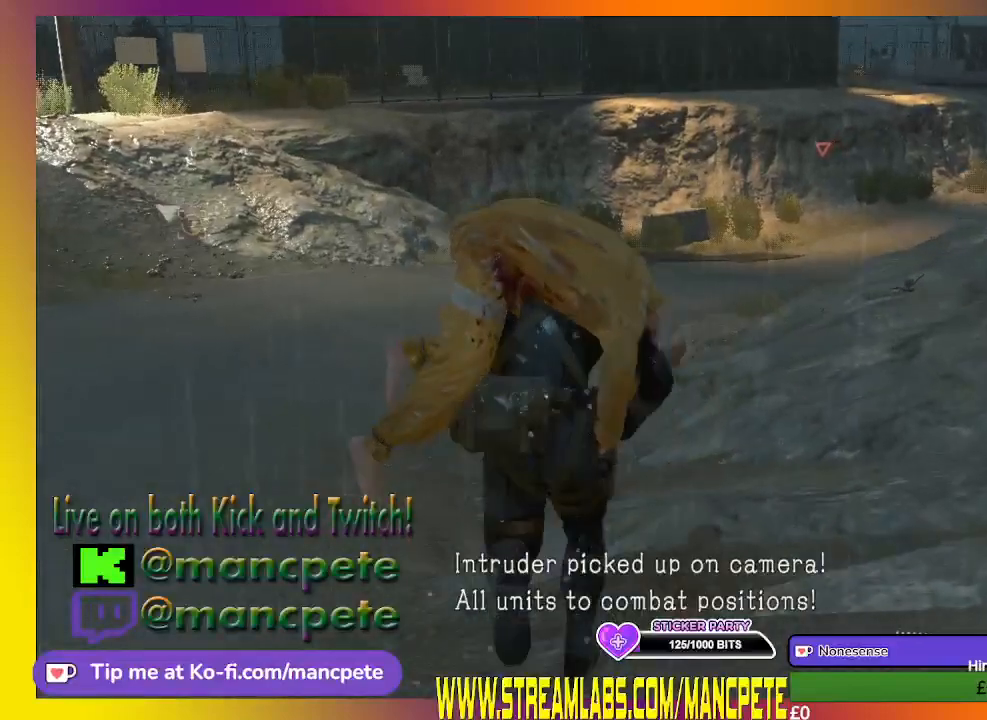
{"buttons": [], "left_stick": "up", "right_stick": "center", "events": []}